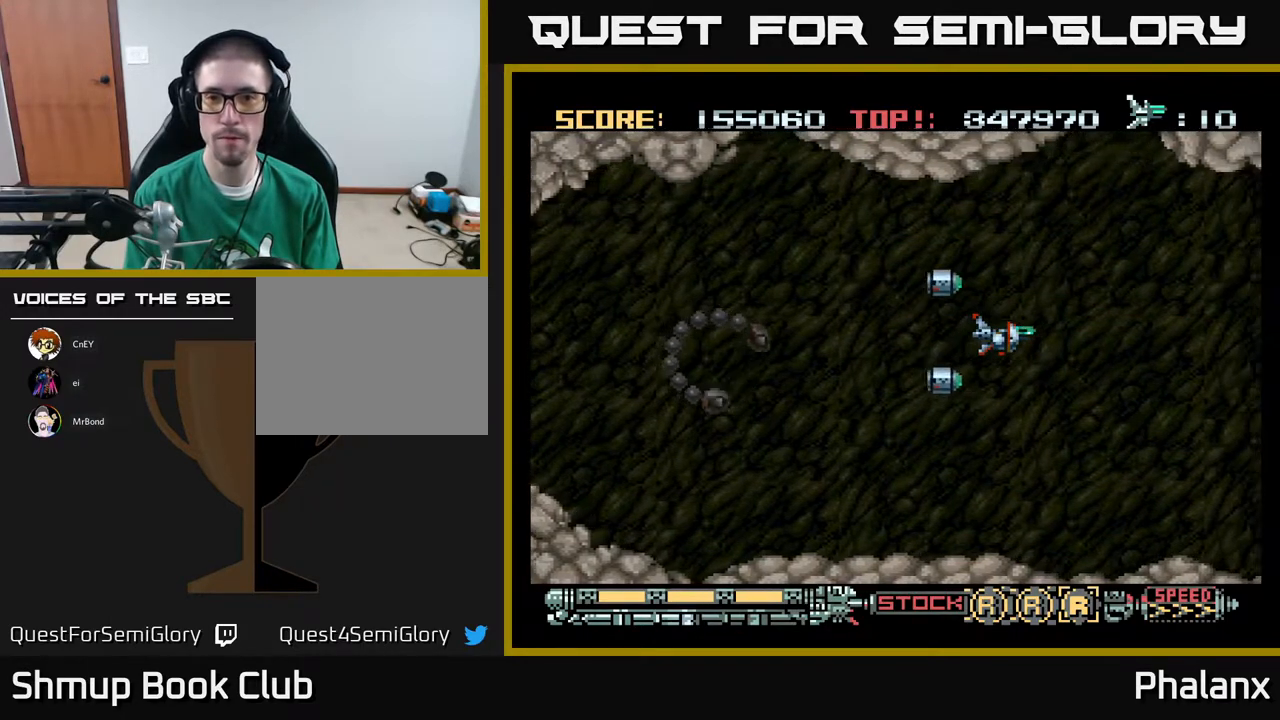
Gameplay with a controller (Xbox layout); each line is a JSON object with the inputs held at the frame after it. "events" lists button and stick changes between this image and that frame as [ms after this image, input, new state], when the widget could be followed in between. Not read: left_stick.
{"buttons": ["A"], "right_stick": "center", "events": [[417, "A", "down"]]}
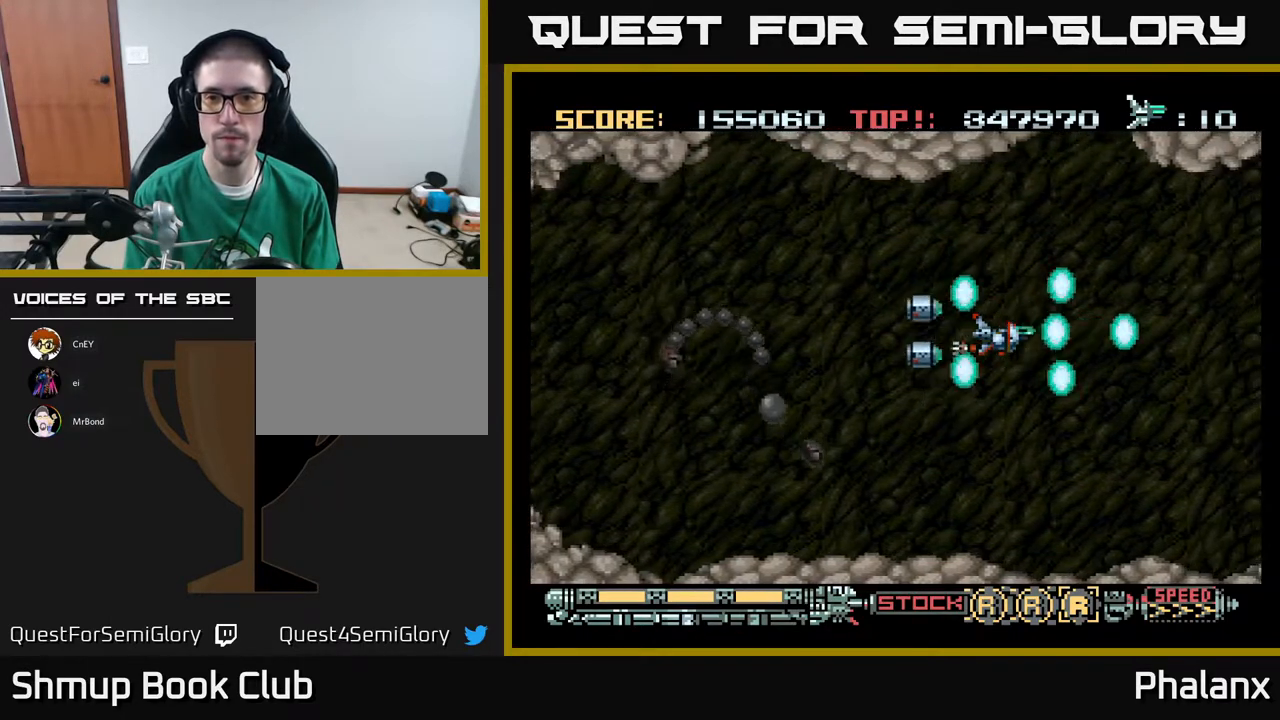
{"buttons": ["A", "DPAD_UP", "DPAD_LEFT"], "right_stick": "center", "events": [[450, "DPAD_LEFT", "down"], [500, "DPAD_UP", "down"]]}
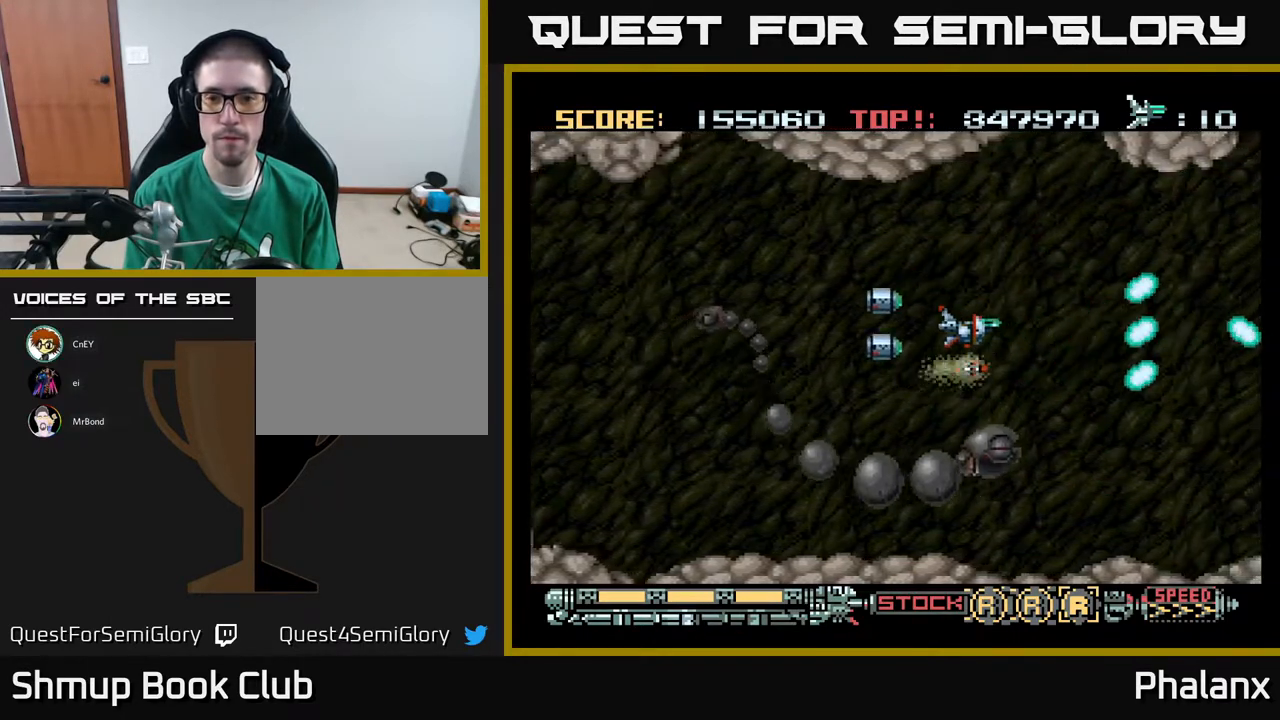
{"buttons": ["A"], "right_stick": "center", "events": [[150, "DPAD_UP", "up"], [267, "DPAD_DOWN", "down"], [283, "DPAD_LEFT", "up"], [350, "DPAD_RIGHT", "down"], [367, "DPAD_DOWN", "up"], [383, "DPAD_RIGHT", "up"]]}
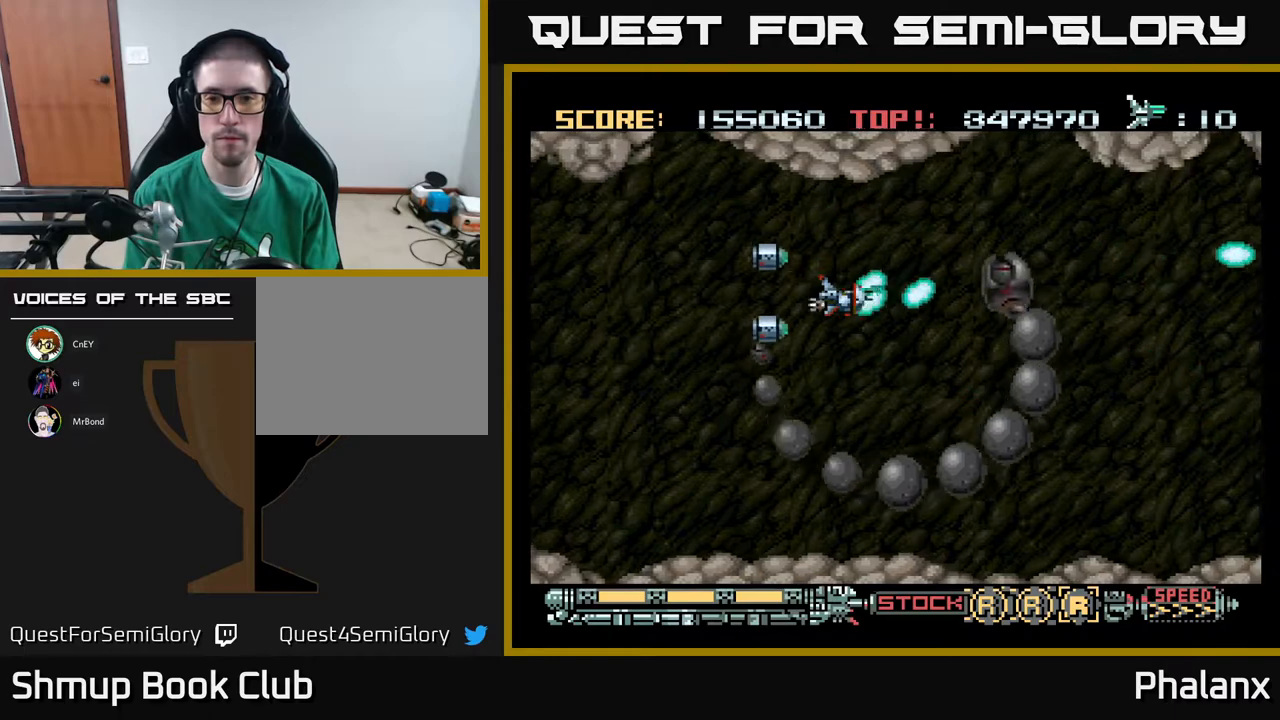
{"buttons": ["A", "DPAD_LEFT"], "right_stick": "center", "events": [[50, "DPAD_UP", "down"], [133, "DPAD_LEFT", "down"], [150, "DPAD_UP", "up"], [183, "DPAD_LEFT", "up"], [333, "DPAD_LEFT", "down"]]}
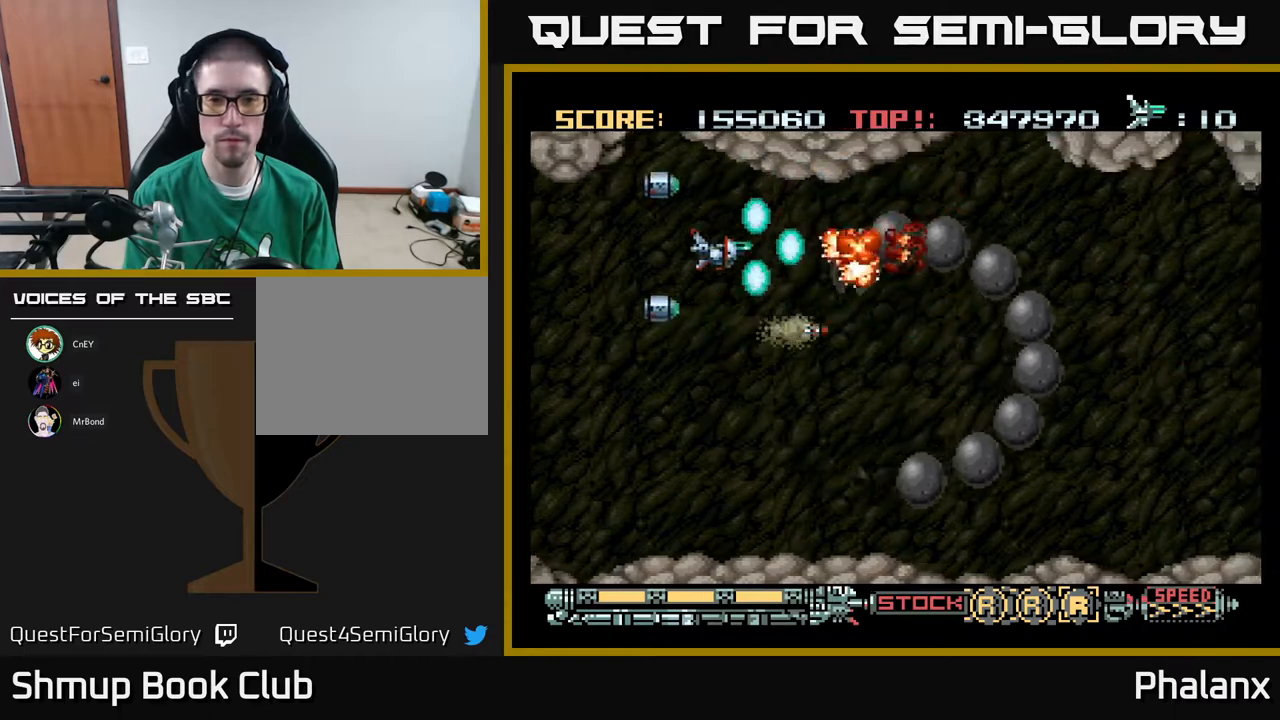
{"buttons": ["A"], "right_stick": "center", "events": [[67, "DPAD_DOWN", "down"], [83, "DPAD_LEFT", "up"], [150, "DPAD_DOWN", "up"], [183, "DPAD_DOWN", "down"], [317, "DPAD_RIGHT", "down"], [383, "DPAD_DOWN", "up"], [433, "DPAD_RIGHT", "up"]]}
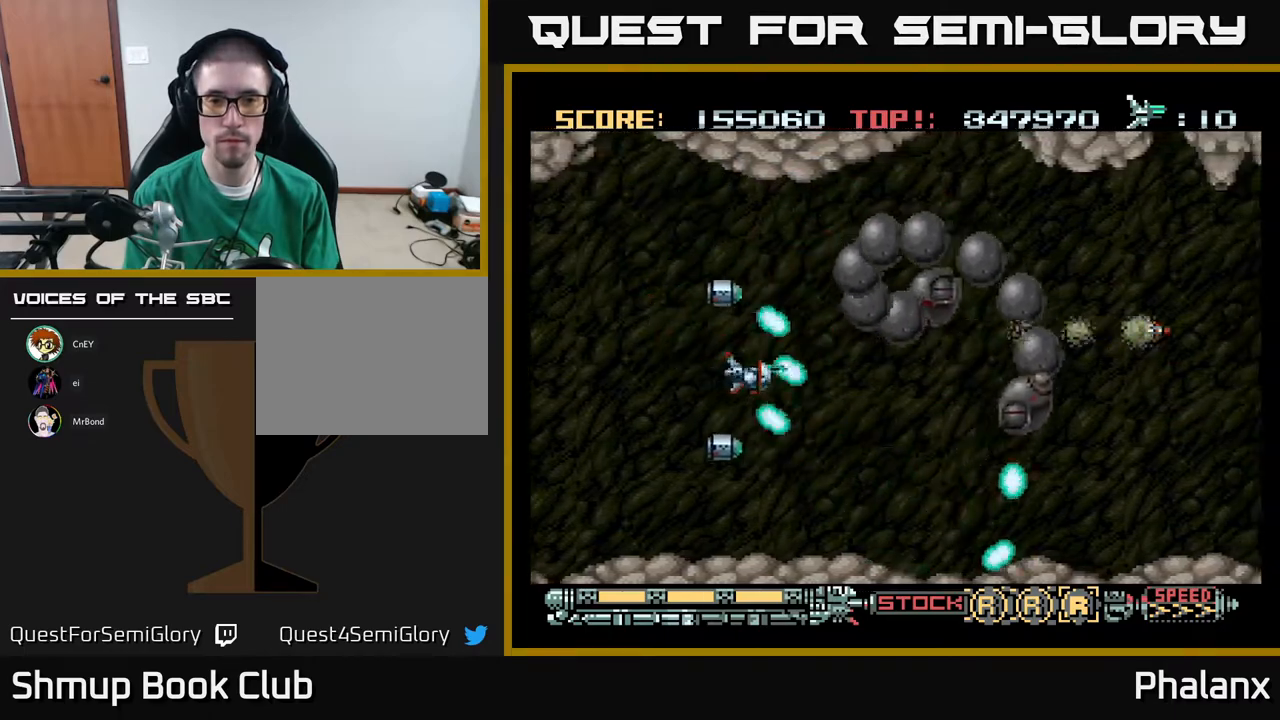
{"buttons": ["A"], "right_stick": "center", "events": [[100, "DPAD_UP", "down"], [183, "DPAD_LEFT", "down"], [300, "DPAD_LEFT", "up"], [350, "DPAD_RIGHT", "down"], [367, "DPAD_UP", "up"], [450, "DPAD_RIGHT", "up"]]}
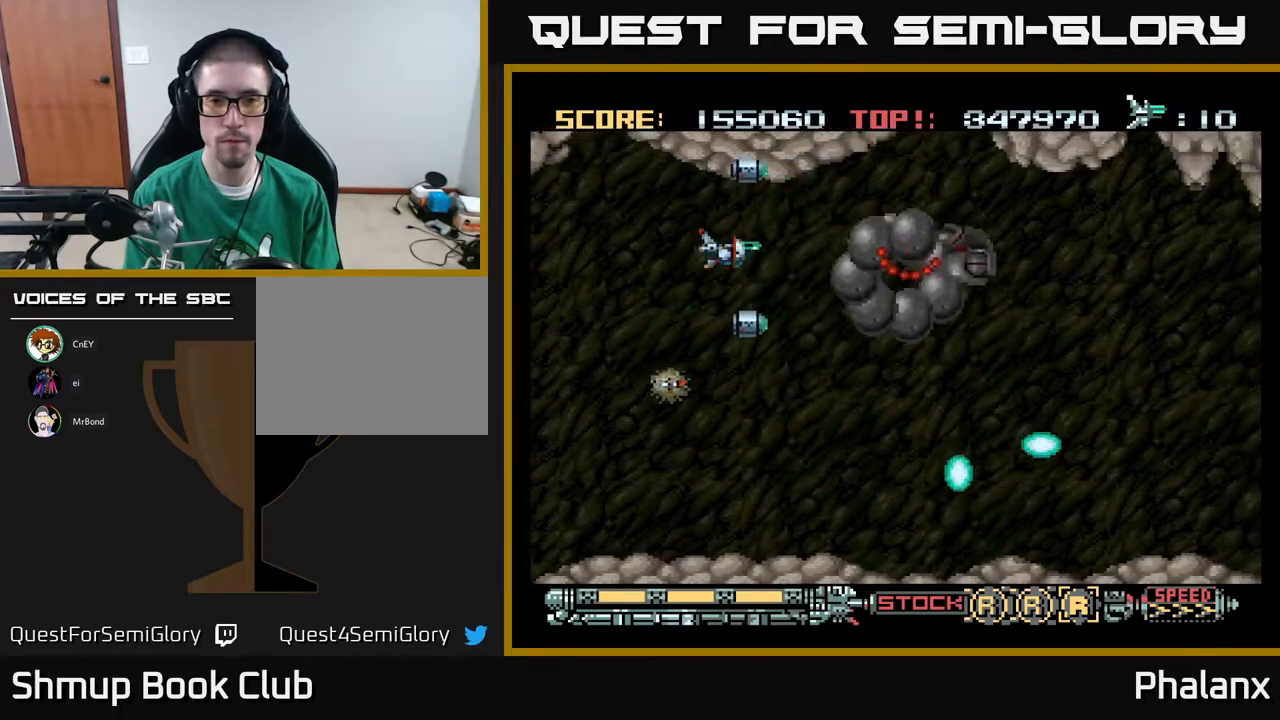
{"buttons": ["A", "DPAD_LEFT"], "right_stick": "center", "events": [[200, "DPAD_DOWN", "down"], [367, "DPAD_DOWN", "up"], [383, "DPAD_LEFT", "down"]]}
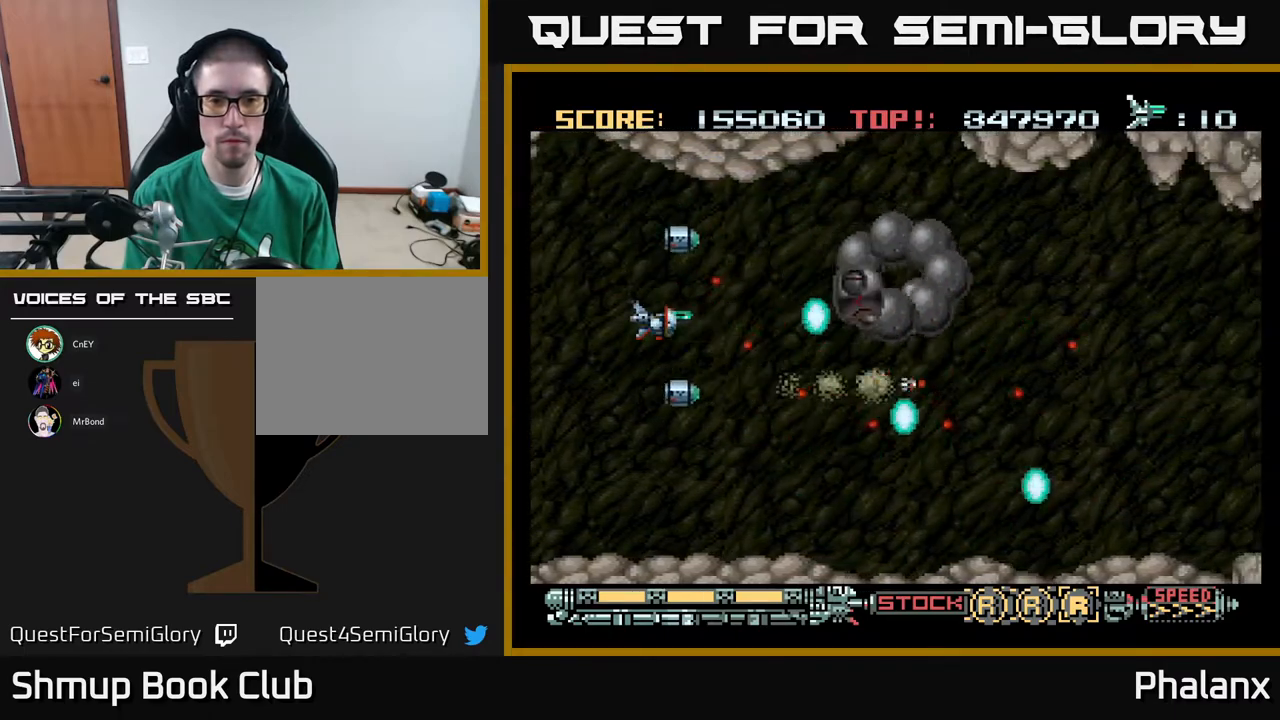
{"buttons": ["A"], "right_stick": "center", "events": [[17, "DPAD_LEFT", "up"], [217, "DPAD_RIGHT", "down"], [367, "DPAD_RIGHT", "up"], [383, "DPAD_UP", "down"], [500, "DPAD_UP", "up"]]}
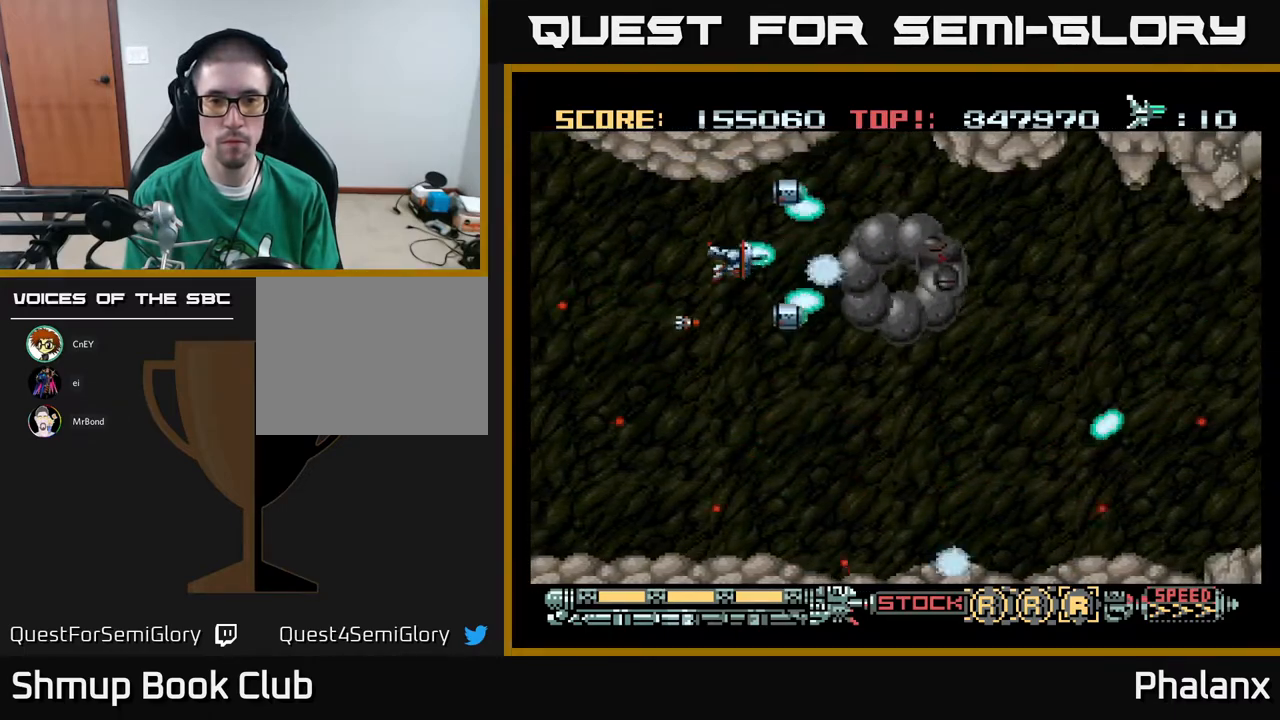
{"buttons": ["A"], "right_stick": "center", "events": []}
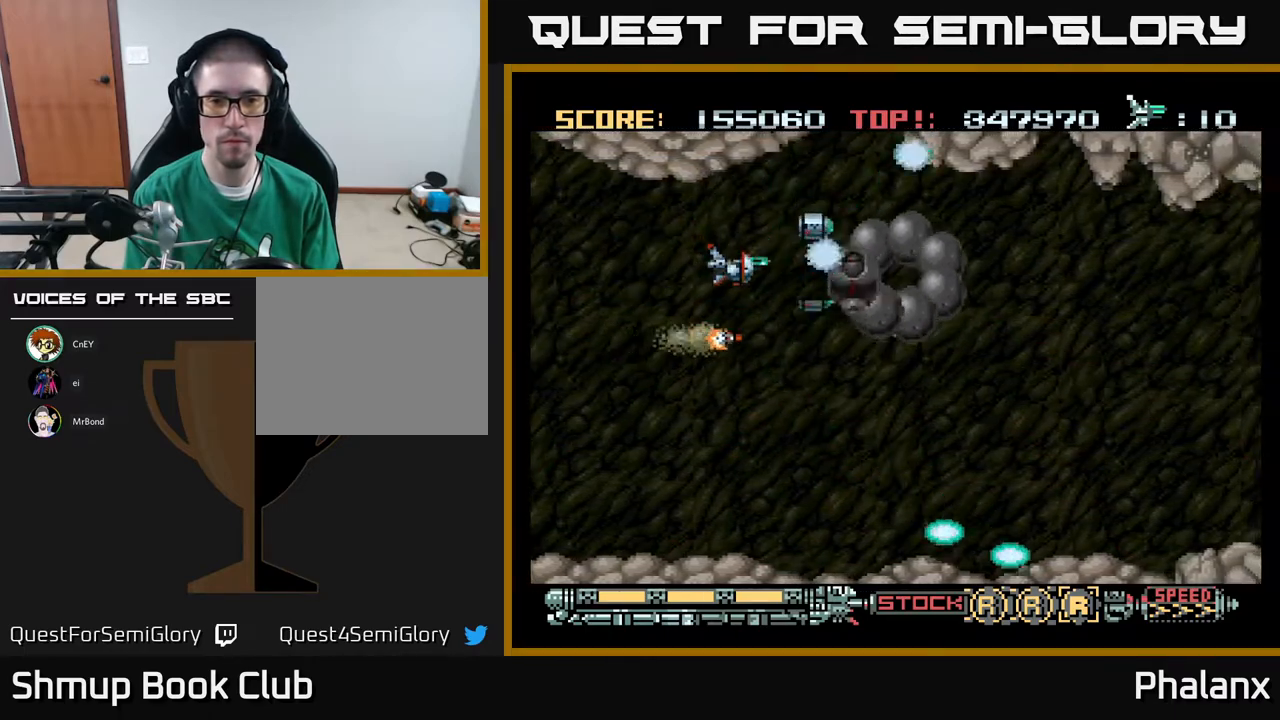
{"buttons": ["A", "DPAD_UP"], "right_stick": "center", "events": [[17, "DPAD_DOWN", "down"], [183, "DPAD_DOWN", "up"], [500, "DPAD_UP", "down"]]}
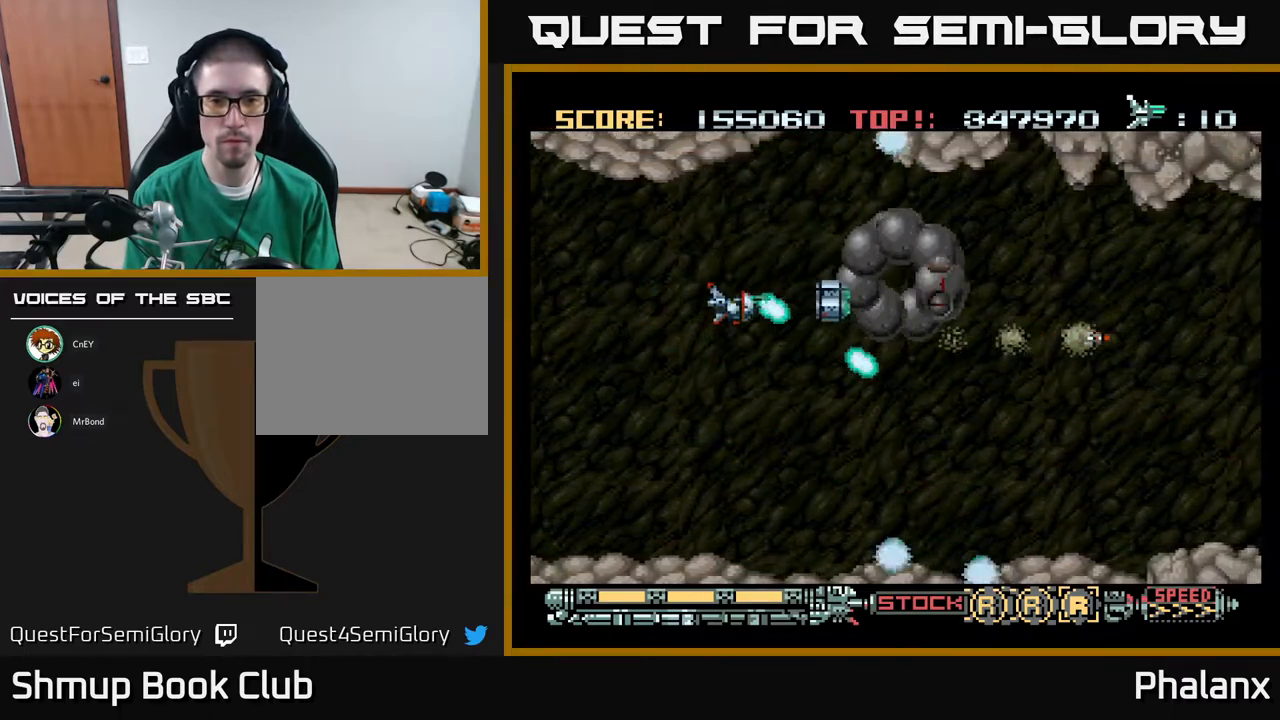
{"buttons": ["A", "DPAD_LEFT"], "right_stick": "center", "events": [[133, "DPAD_UP", "up"], [467, "DPAD_LEFT", "down"]]}
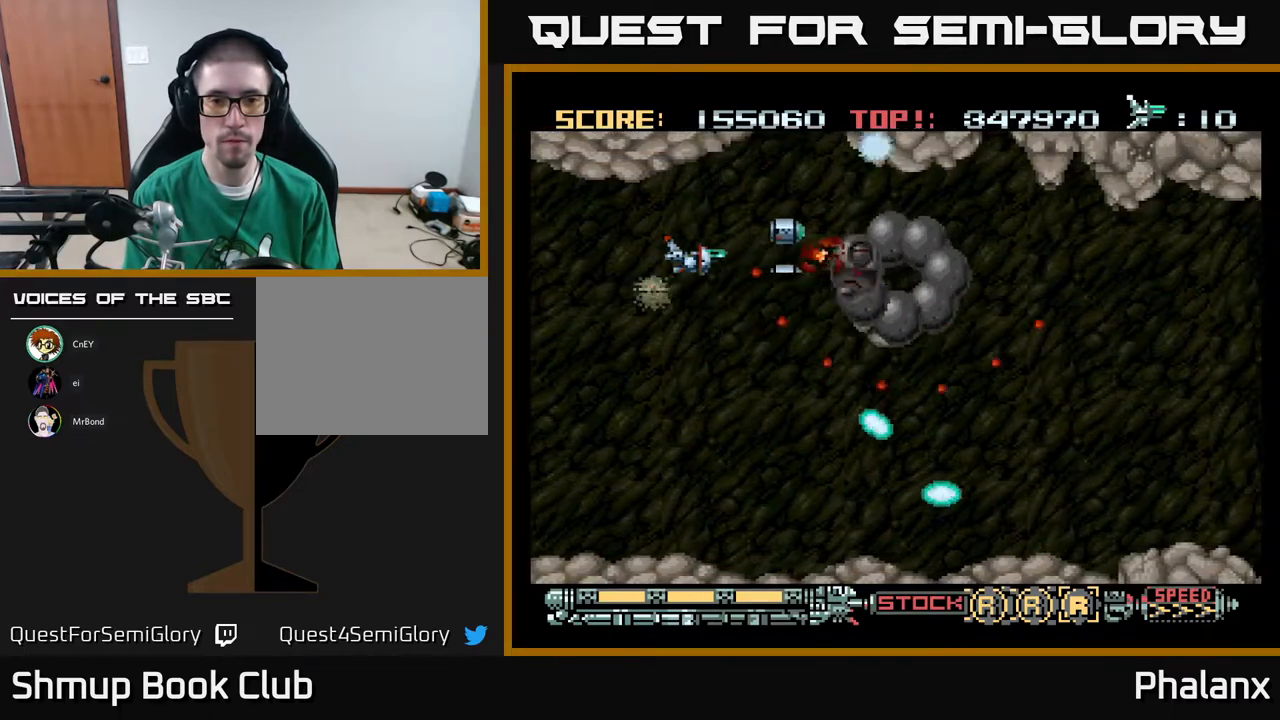
{"buttons": ["A"], "right_stick": "center", "events": [[117, "DPAD_DOWN", "down"], [133, "DPAD_LEFT", "up"], [300, "DPAD_DOWN", "up"]]}
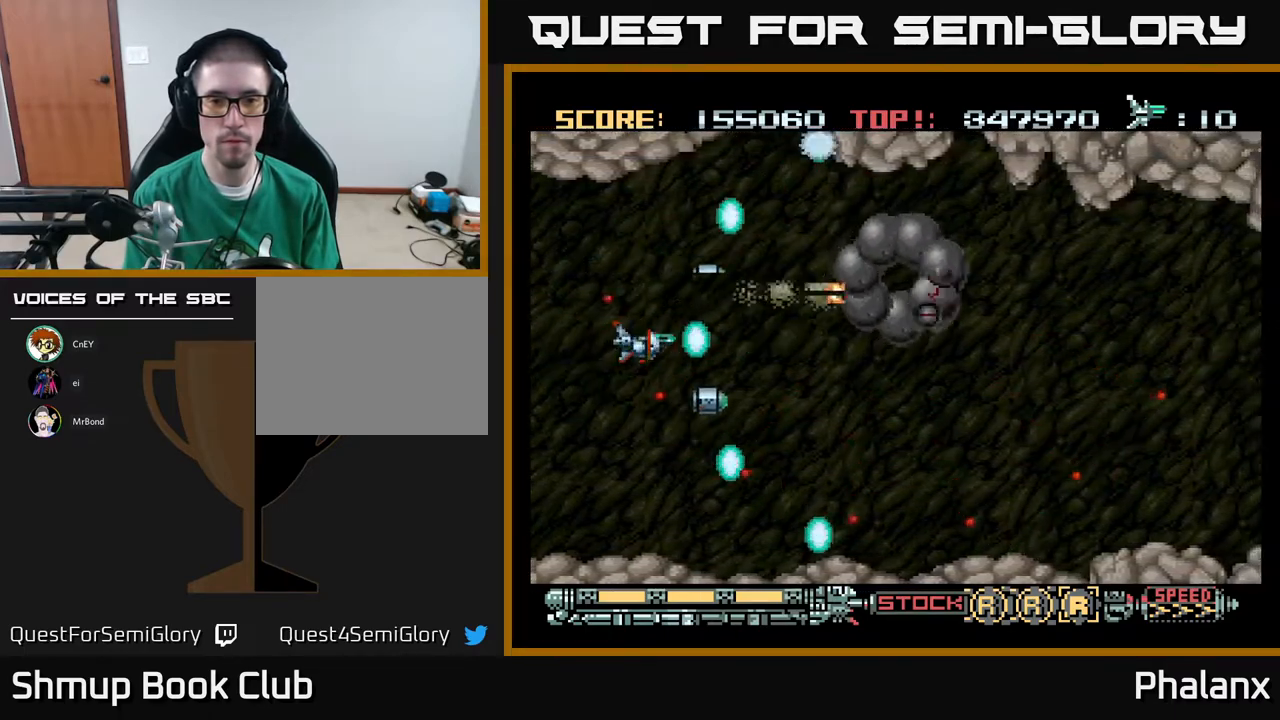
{"buttons": ["A", "DPAD_DOWN"], "right_stick": "center", "events": [[33, "DPAD_RIGHT", "down"], [33, "DPAD_UP", "down"], [200, "DPAD_RIGHT", "up"], [317, "DPAD_UP", "up"], [450, "DPAD_DOWN", "down"]]}
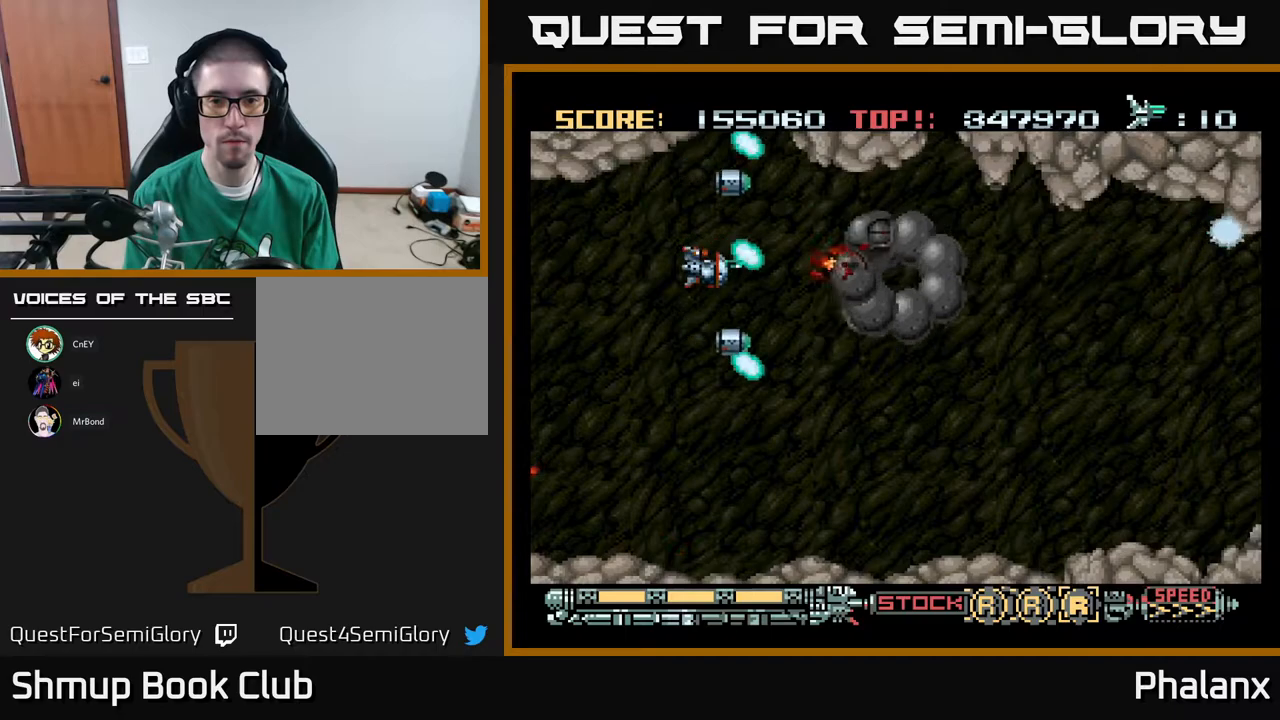
{"buttons": ["A"], "right_stick": "center", "events": [[50, "DPAD_DOWN", "up"], [250, "DPAD_DOWN", "down"], [383, "DPAD_DOWN", "up"]]}
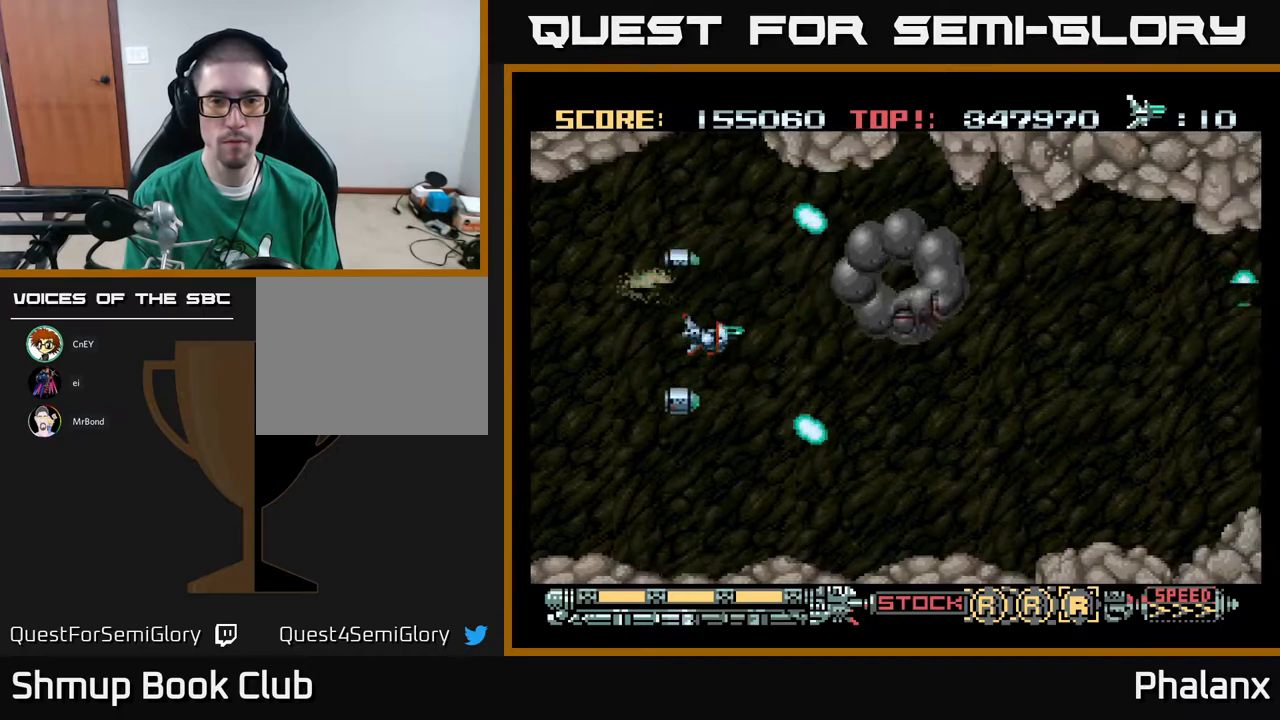
{"buttons": ["A", "DPAD_DOWN"], "right_stick": "center", "events": [[83, "DPAD_UP", "down"], [283, "DPAD_UP", "up"], [350, "DPAD_DOWN", "down"]]}
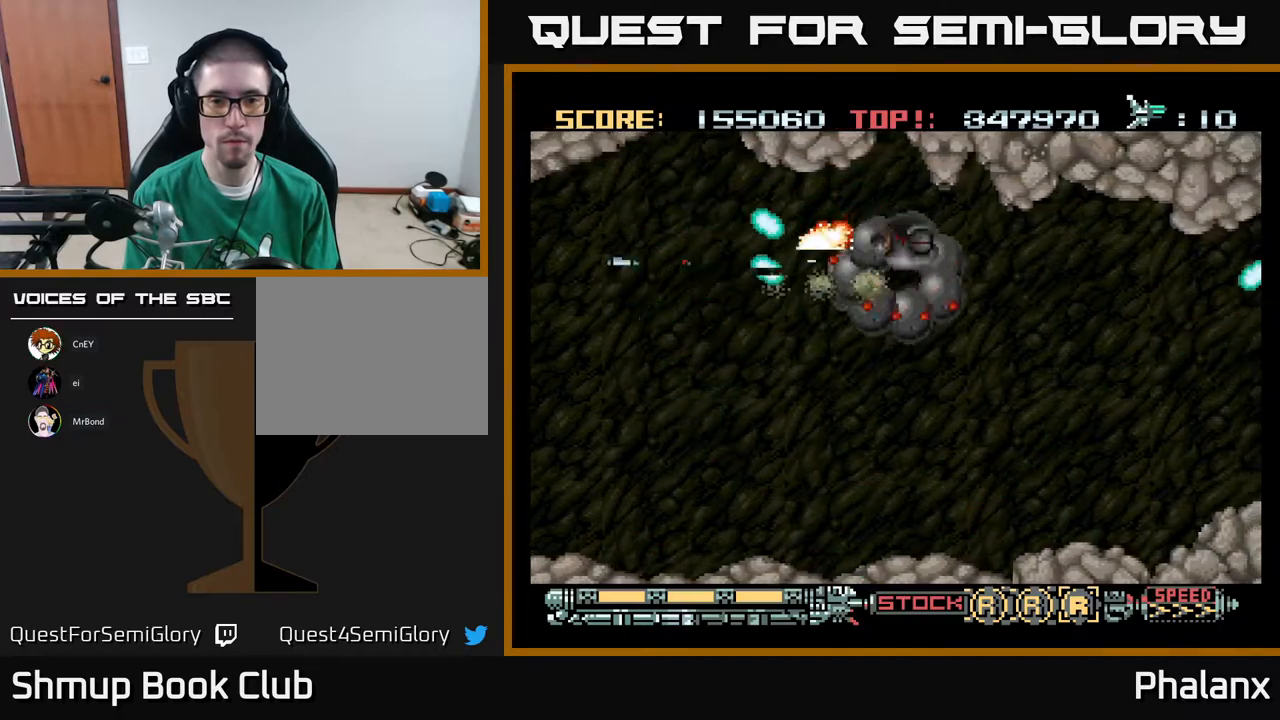
{"buttons": ["A"], "right_stick": "center", "events": [[17, "DPAD_DOWN", "up"], [267, "DPAD_DOWN", "down"], [383, "DPAD_DOWN", "up"]]}
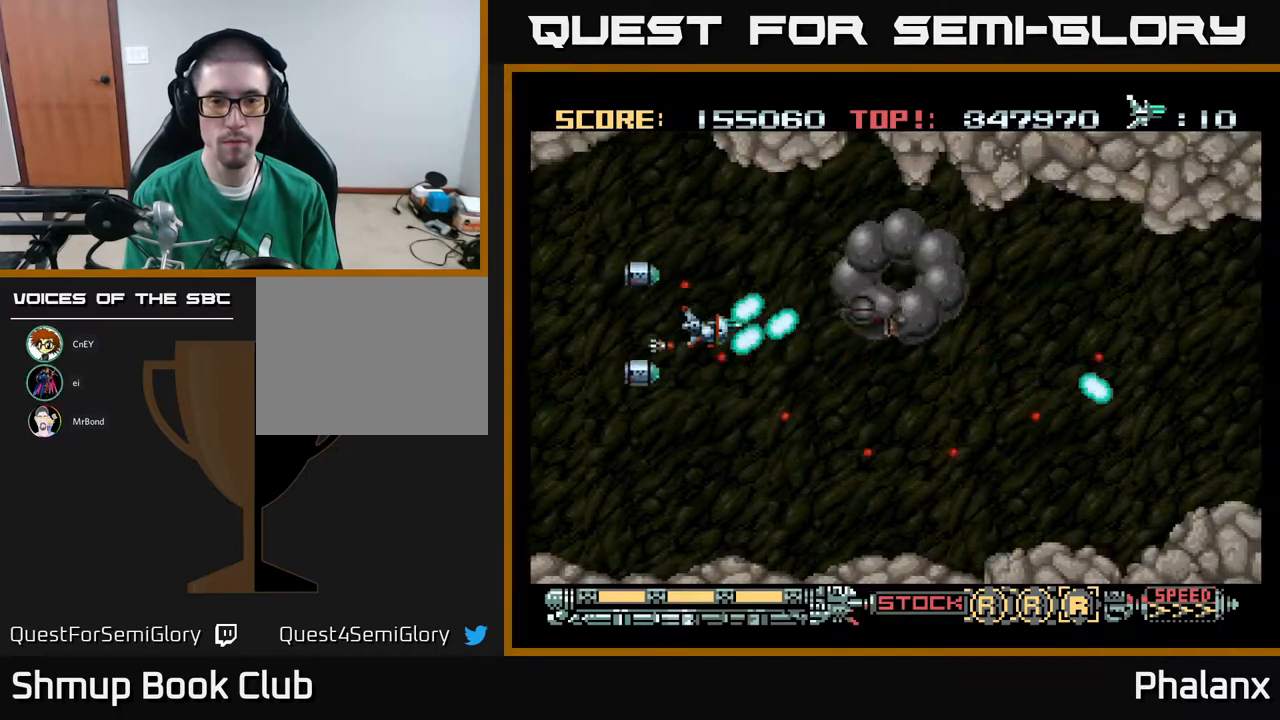
{"buttons": ["A", "DPAD_UP"], "right_stick": "center", "events": [[150, "DPAD_LEFT", "down"], [217, "DPAD_LEFT", "up"], [450, "DPAD_UP", "down"]]}
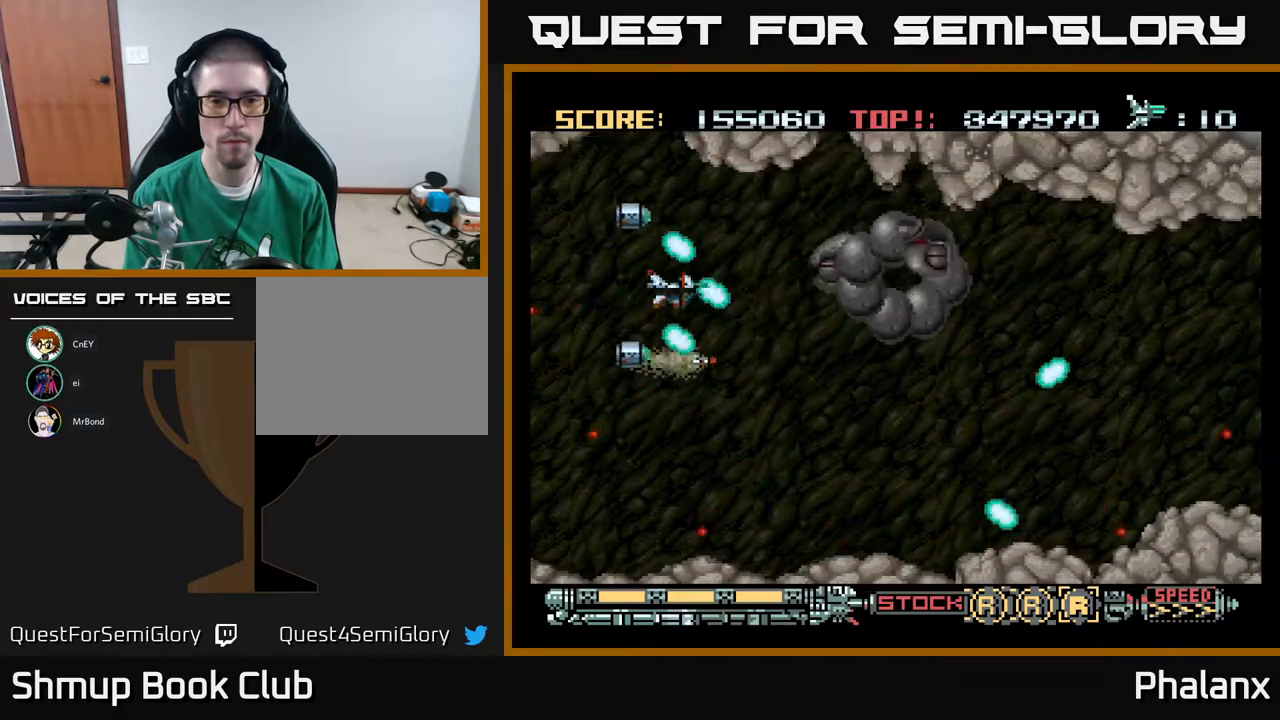
{"buttons": ["A", "DPAD_LEFT"], "right_stick": "center", "events": [[117, "DPAD_RIGHT", "down"], [150, "DPAD_UP", "up"], [183, "DPAD_RIGHT", "up"], [350, "DPAD_DOWN", "down"], [383, "DPAD_LEFT", "down"], [450, "DPAD_DOWN", "up"]]}
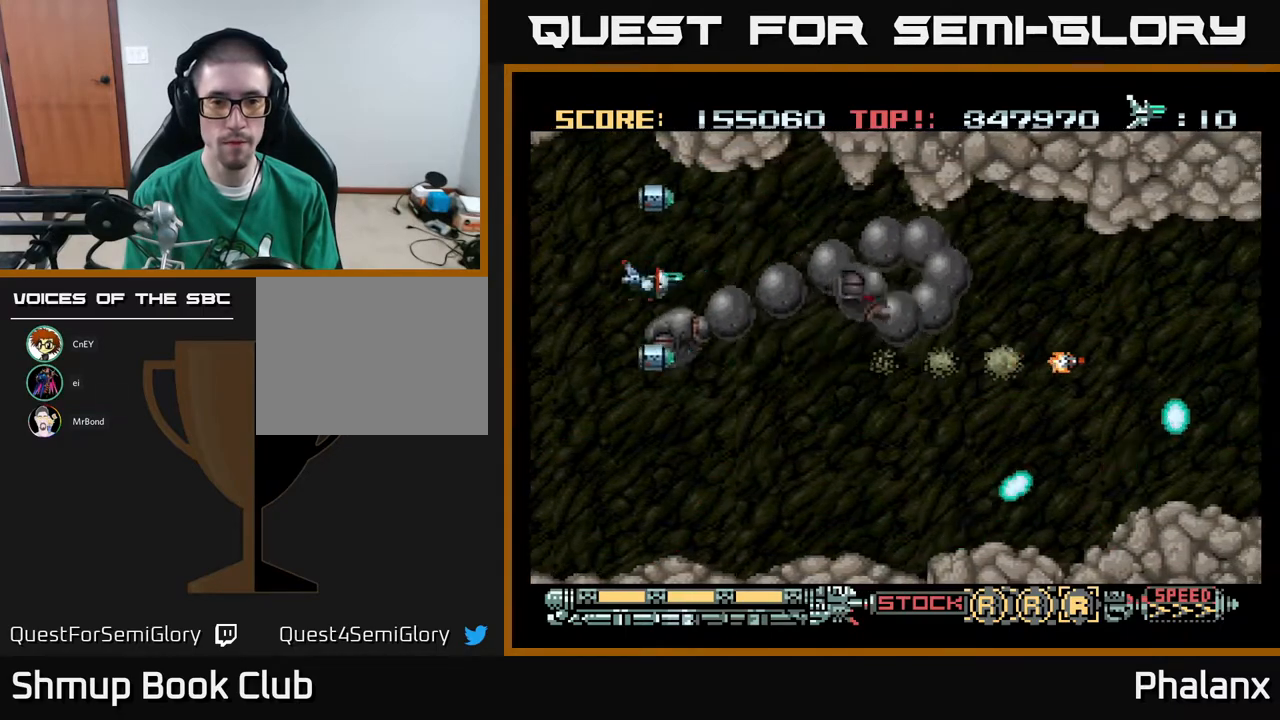
{"buttons": ["A"], "right_stick": "center", "events": [[283, "DPAD_LEFT", "up"]]}
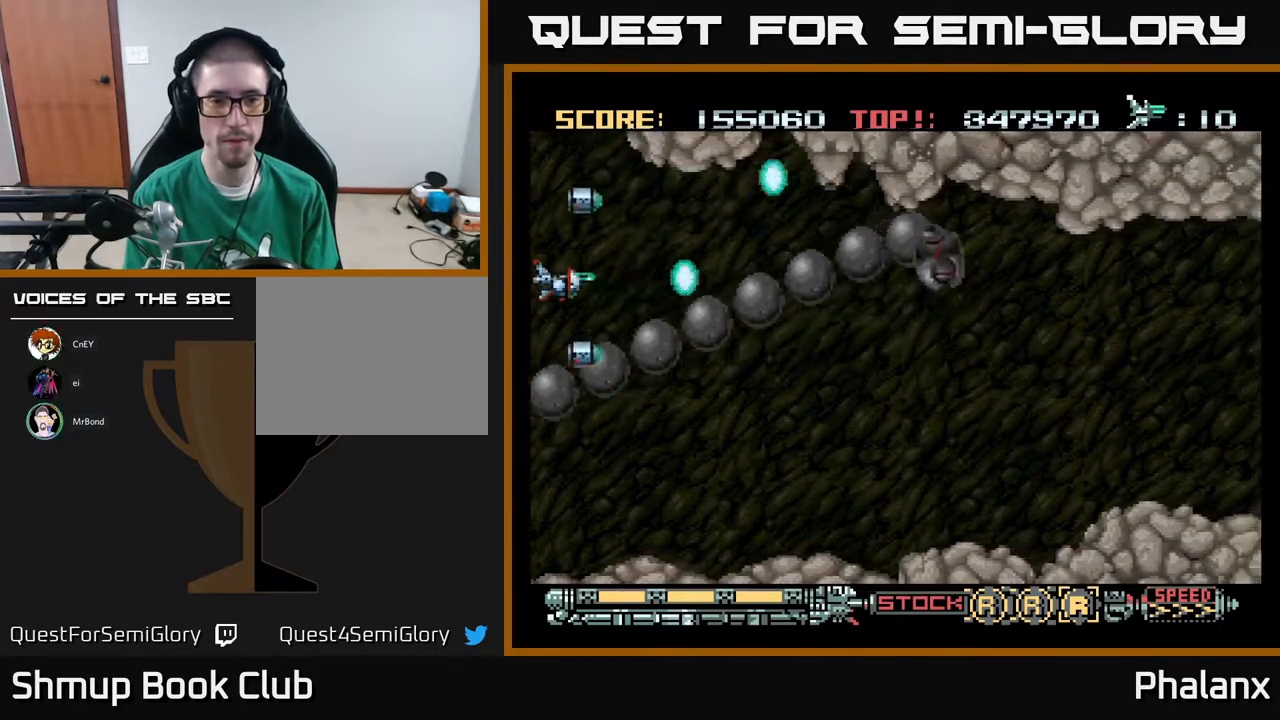
{"buttons": ["A"], "right_stick": "center", "events": [[183, "DPAD_UP", "down"], [283, "DPAD_RIGHT", "down"], [300, "DPAD_UP", "up"], [350, "DPAD_RIGHT", "up"]]}
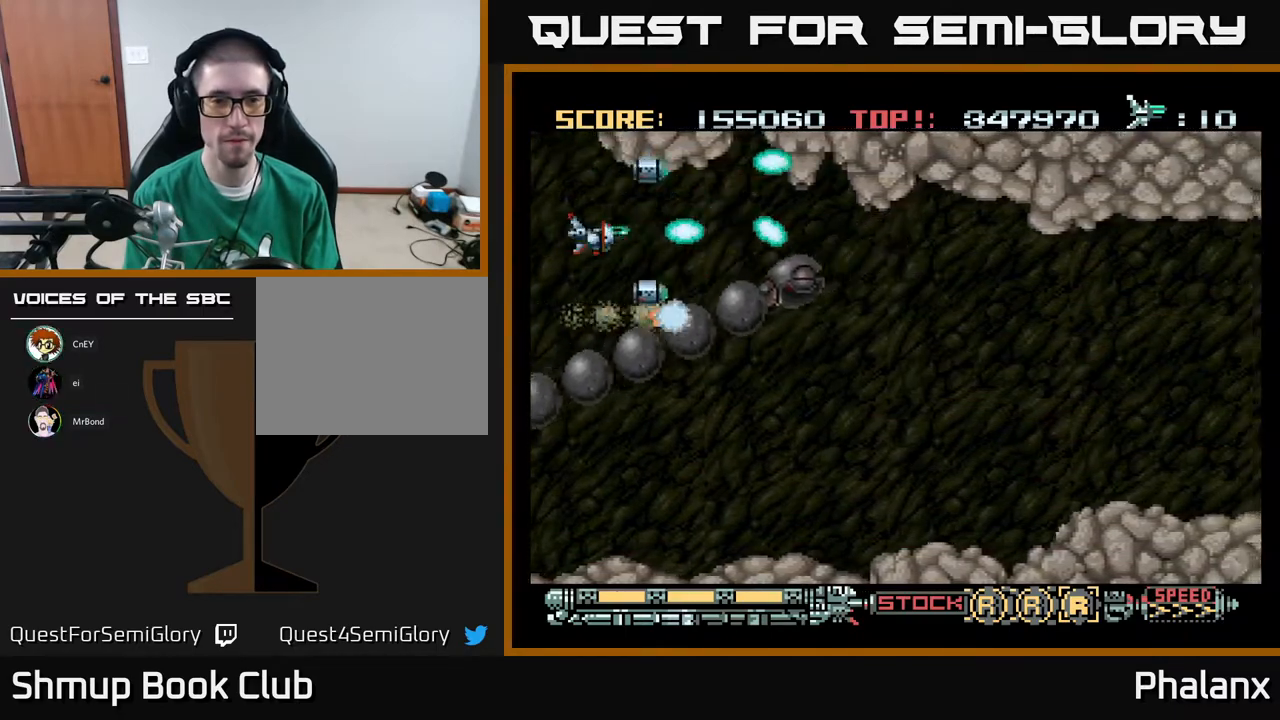
{"buttons": ["A", "DPAD_RIGHT"], "right_stick": "center", "events": [[250, "DPAD_RIGHT", "down"], [333, "DPAD_DOWN", "down"], [450, "DPAD_DOWN", "up"]]}
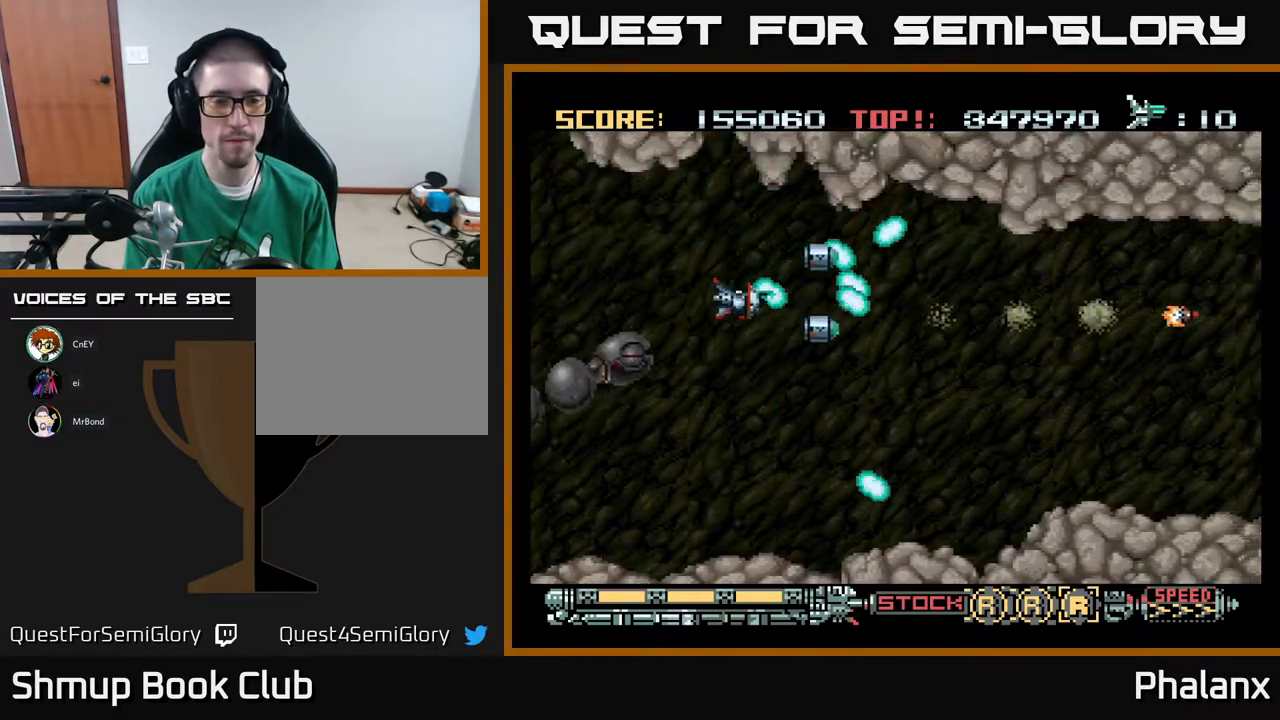
{"buttons": ["A"], "right_stick": "center", "events": [[117, "DPAD_DOWN", "down"], [233, "DPAD_DOWN", "up"], [417, "DPAD_RIGHT", "up"]]}
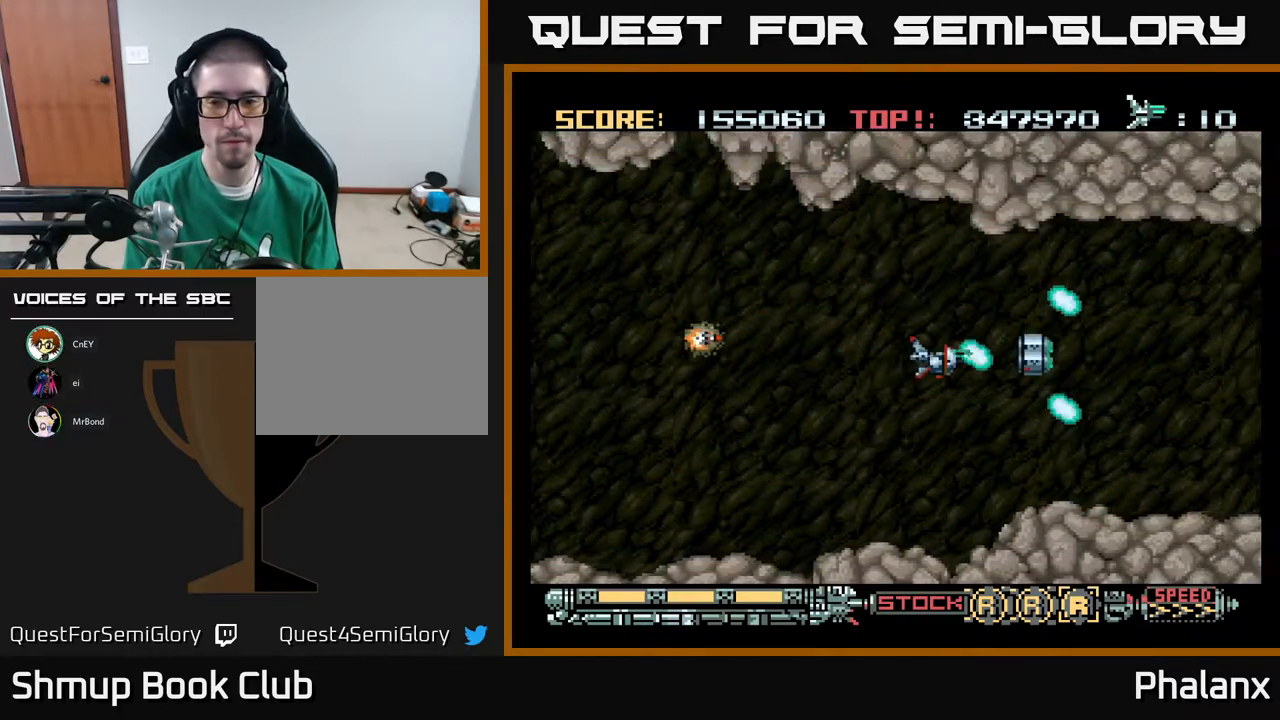
{"buttons": ["A", "R2"], "right_stick": "center", "events": [[167, "R2", "down"], [250, "R2", "up"], [500, "R2", "down"]]}
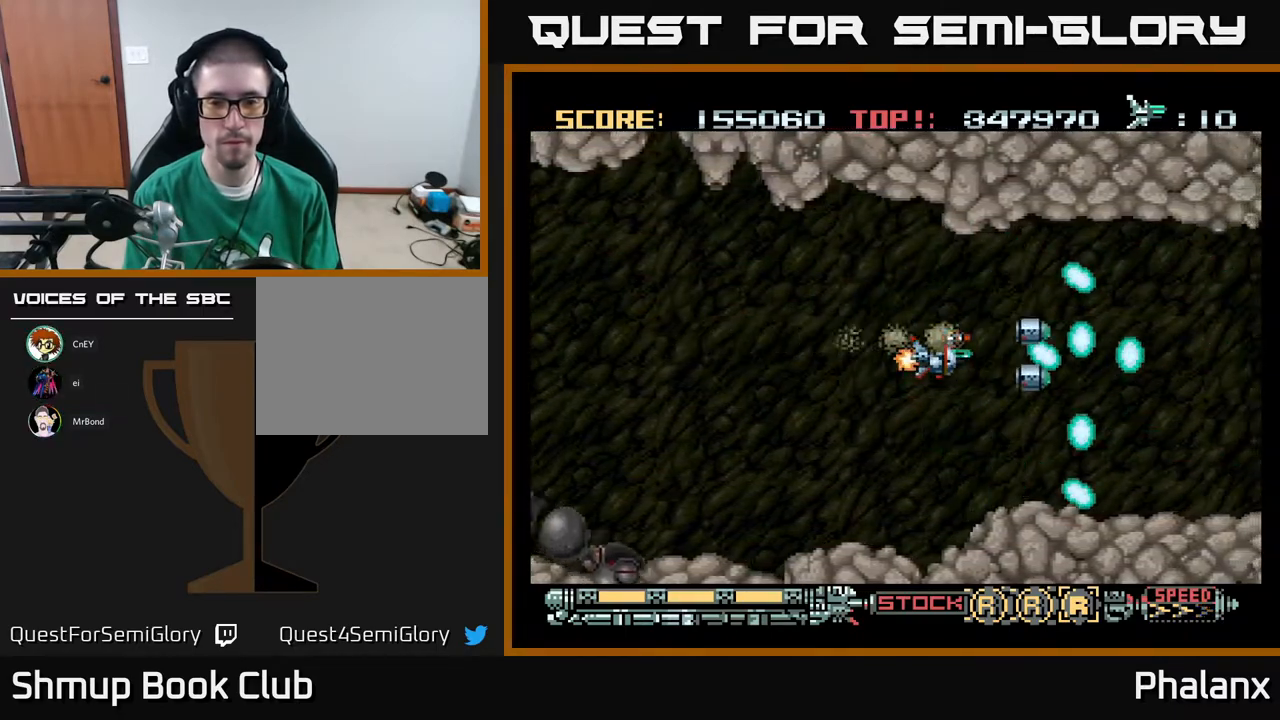
{"buttons": ["A", "DPAD_LEFT"], "right_stick": "center", "events": [[100, "R2", "up"], [250, "DPAD_LEFT", "down"]]}
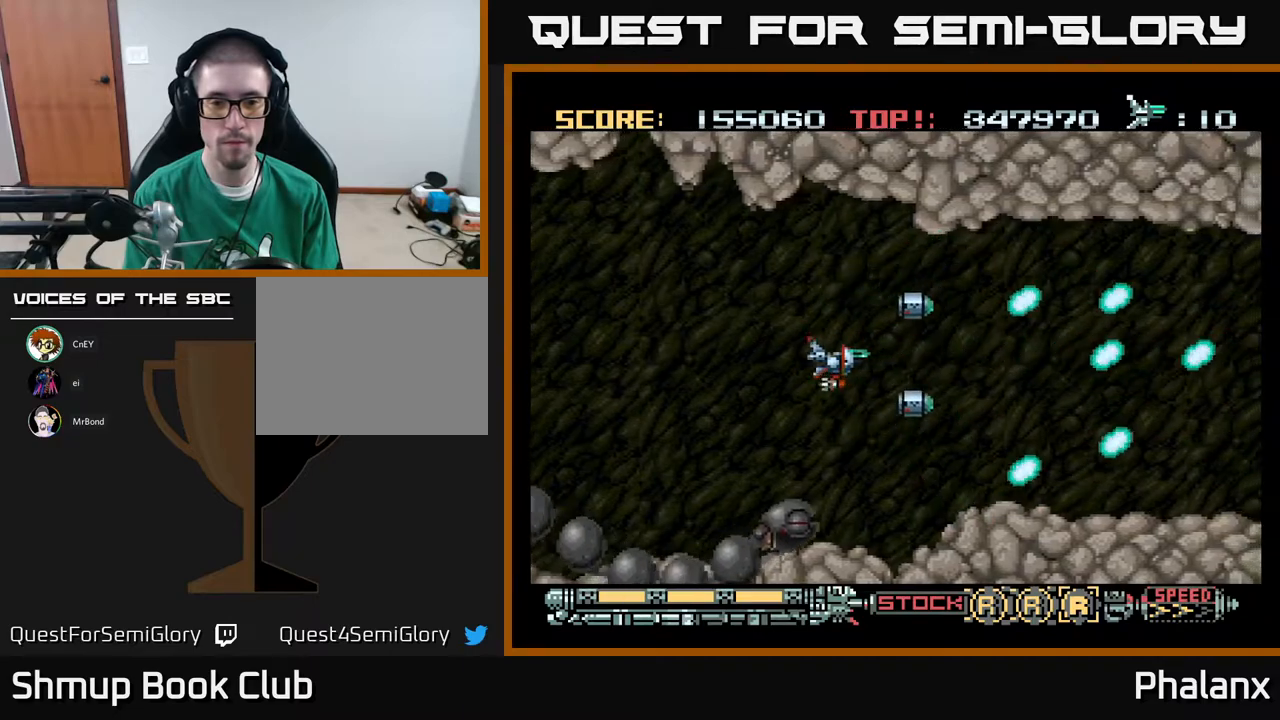
{"buttons": ["A", "DPAD_DOWN"], "right_stick": "center", "events": [[267, "DPAD_LEFT", "up"], [483, "DPAD_DOWN", "down"]]}
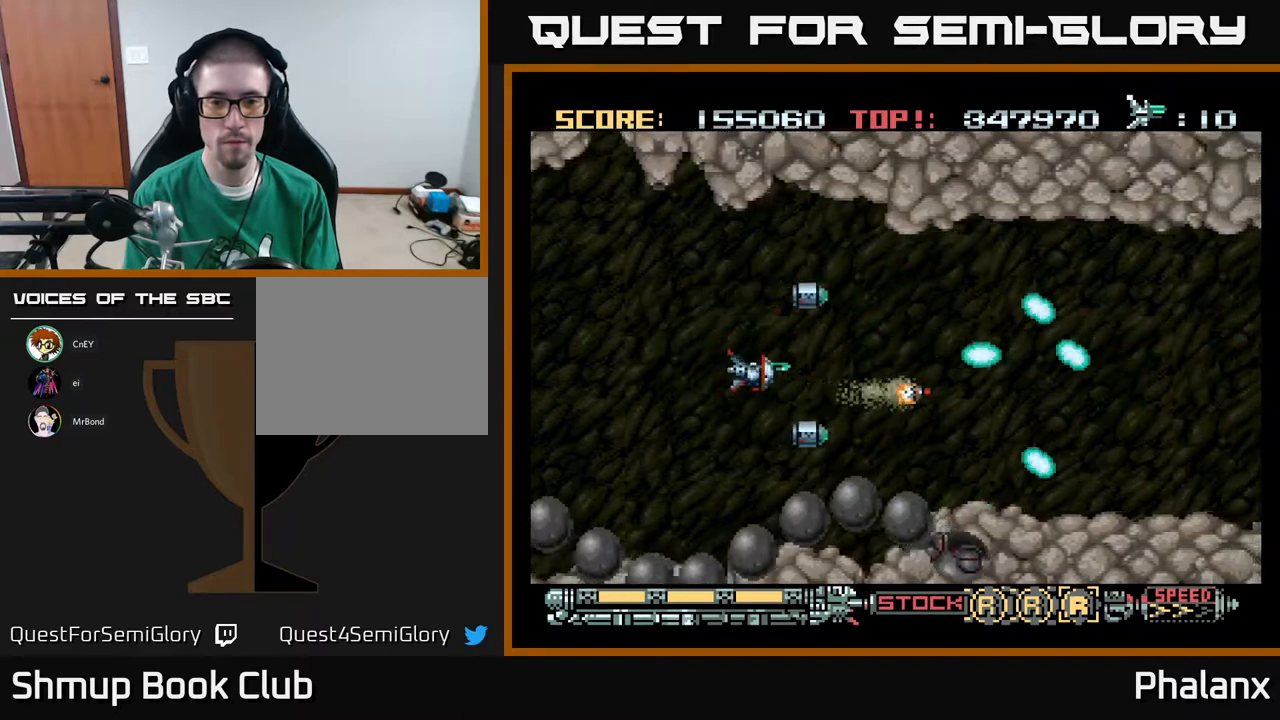
{"buttons": ["A", "R2"], "right_stick": "center", "events": [[133, "DPAD_DOWN", "up"], [483, "R2", "down"]]}
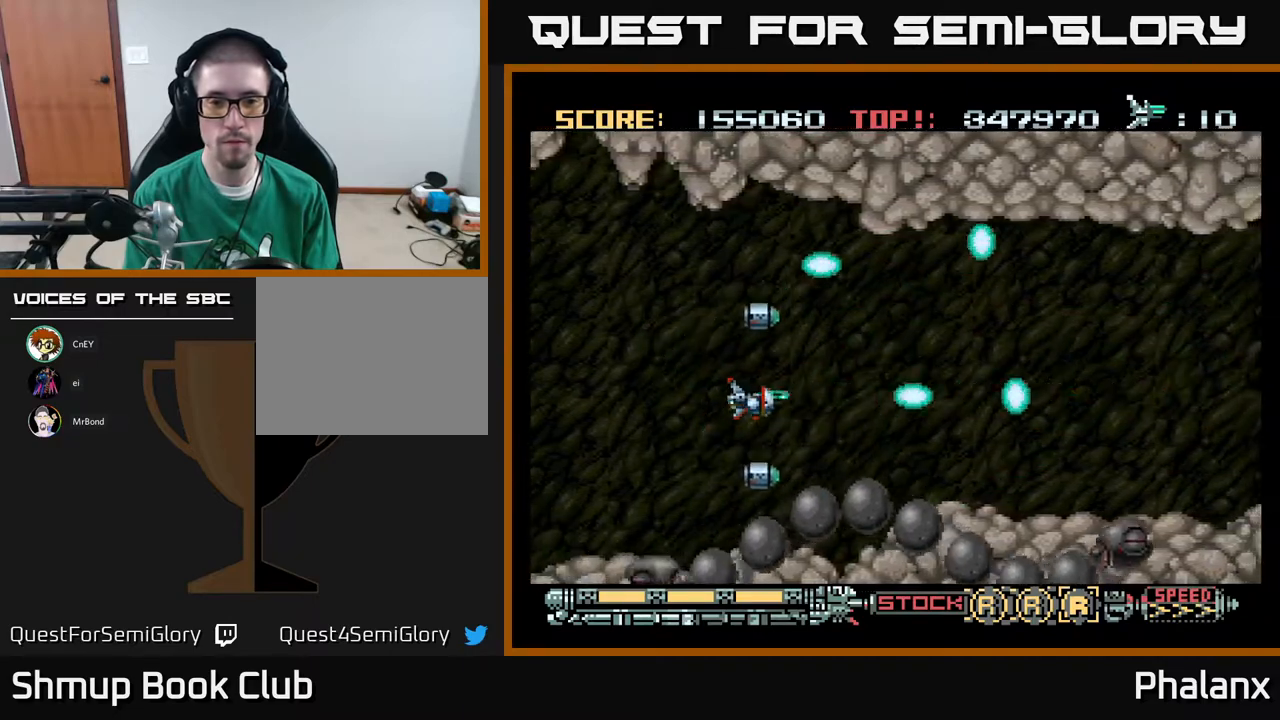
{"buttons": ["A", "DPAD_RIGHT"], "right_stick": "center", "events": [[50, "R2", "up"], [100, "DPAD_RIGHT", "down"], [233, "DPAD_UP", "down"], [317, "DPAD_UP", "up"]]}
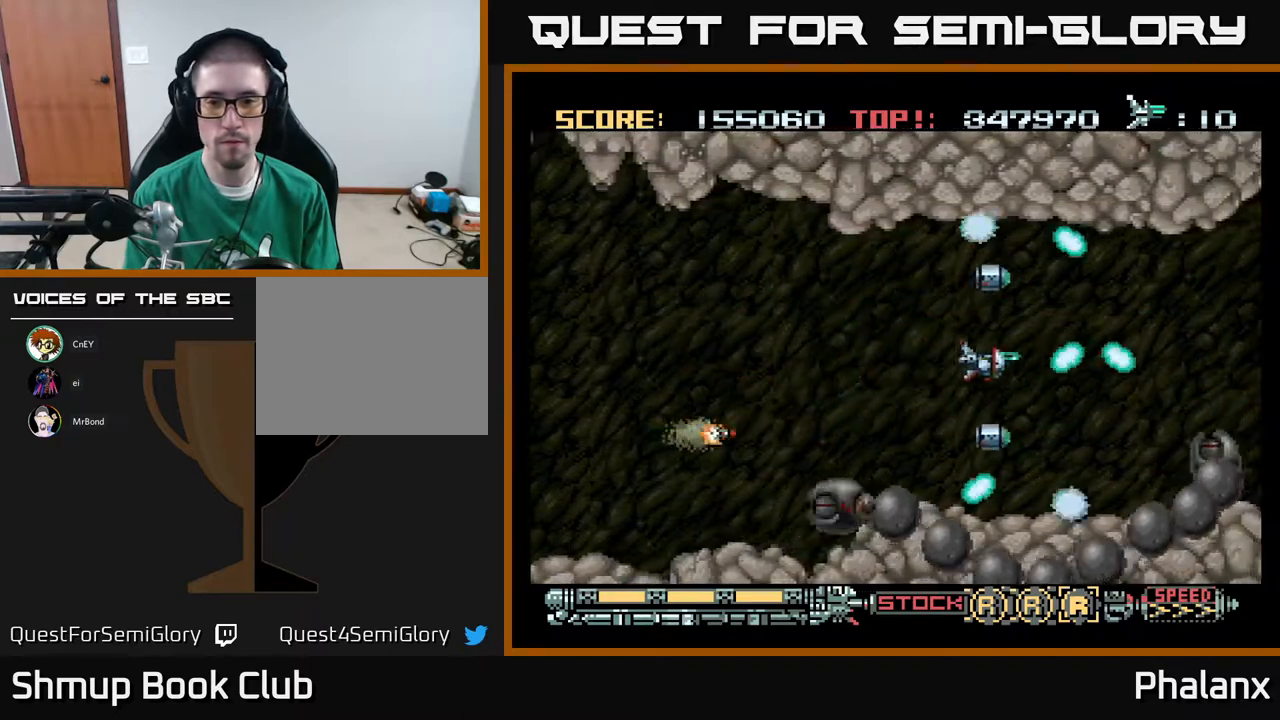
{"buttons": ["A"], "right_stick": "center", "events": [[133, "DPAD_RIGHT", "up"], [217, "DPAD_DOWN", "down"], [217, "DPAD_LEFT", "down"], [317, "DPAD_DOWN", "up"], [400, "DPAD_LEFT", "up"]]}
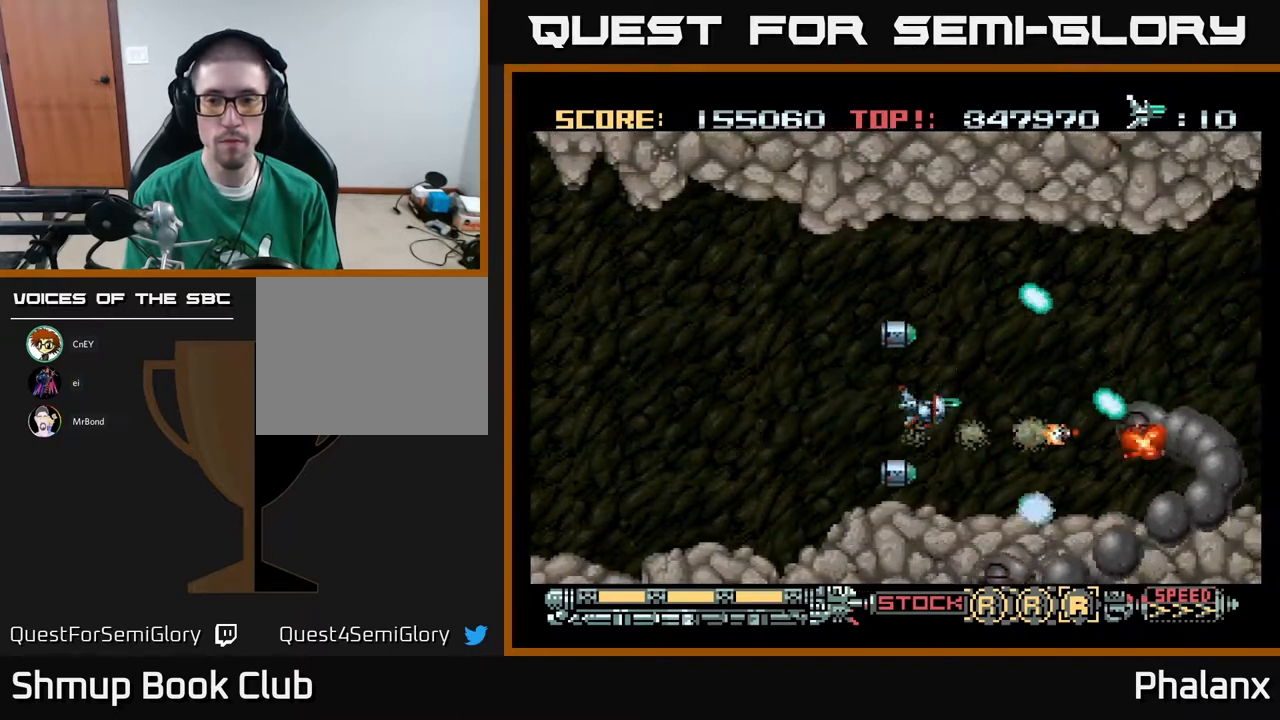
{"buttons": ["A", "DPAD_UP"], "right_stick": "center", "events": [[450, "DPAD_UP", "down"]]}
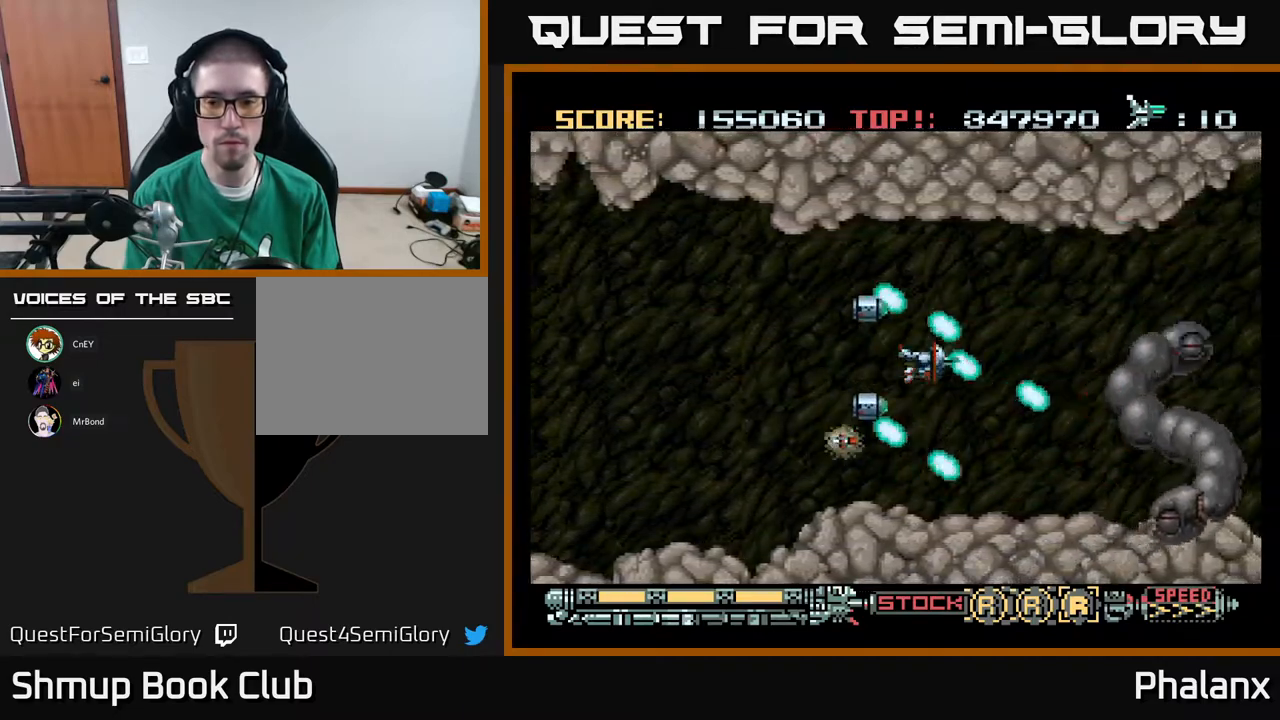
{"buttons": ["A", "DPAD_UP"], "right_stick": "center", "events": [[167, "DPAD_UP", "up"], [217, "DPAD_DOWN", "down"], [333, "DPAD_DOWN", "up"], [450, "DPAD_UP", "down"]]}